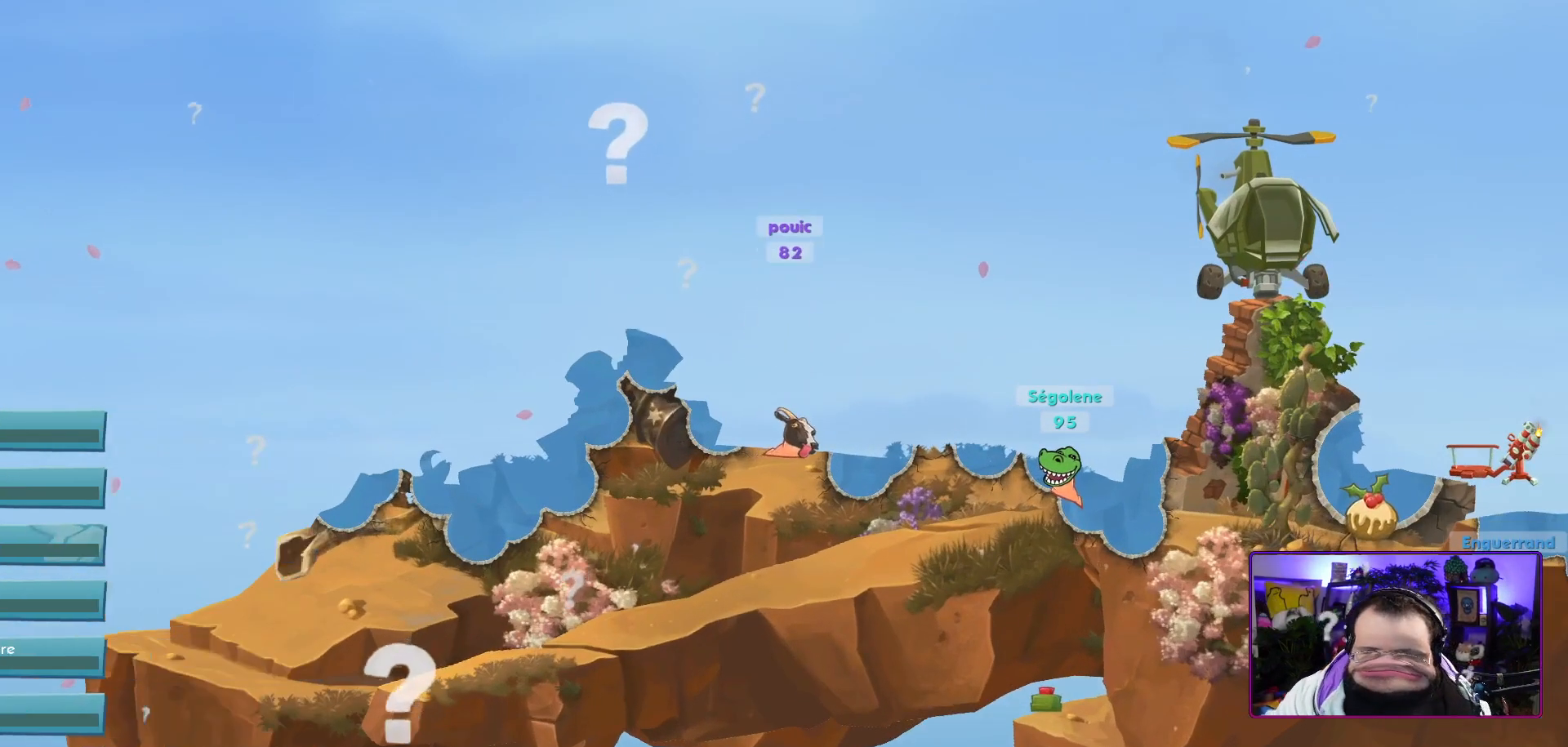
Gameplay with a controller (Xbox layout); each line is a JSON object with the inputs held at the frame after it. "events" lists button and stick changes between this image and that frame as [ms after this image, input, new state], when the widget could be followed in between. Not read: L3.
{"buttons": ["R3"], "left_stick": "center", "right_stick": "left"}
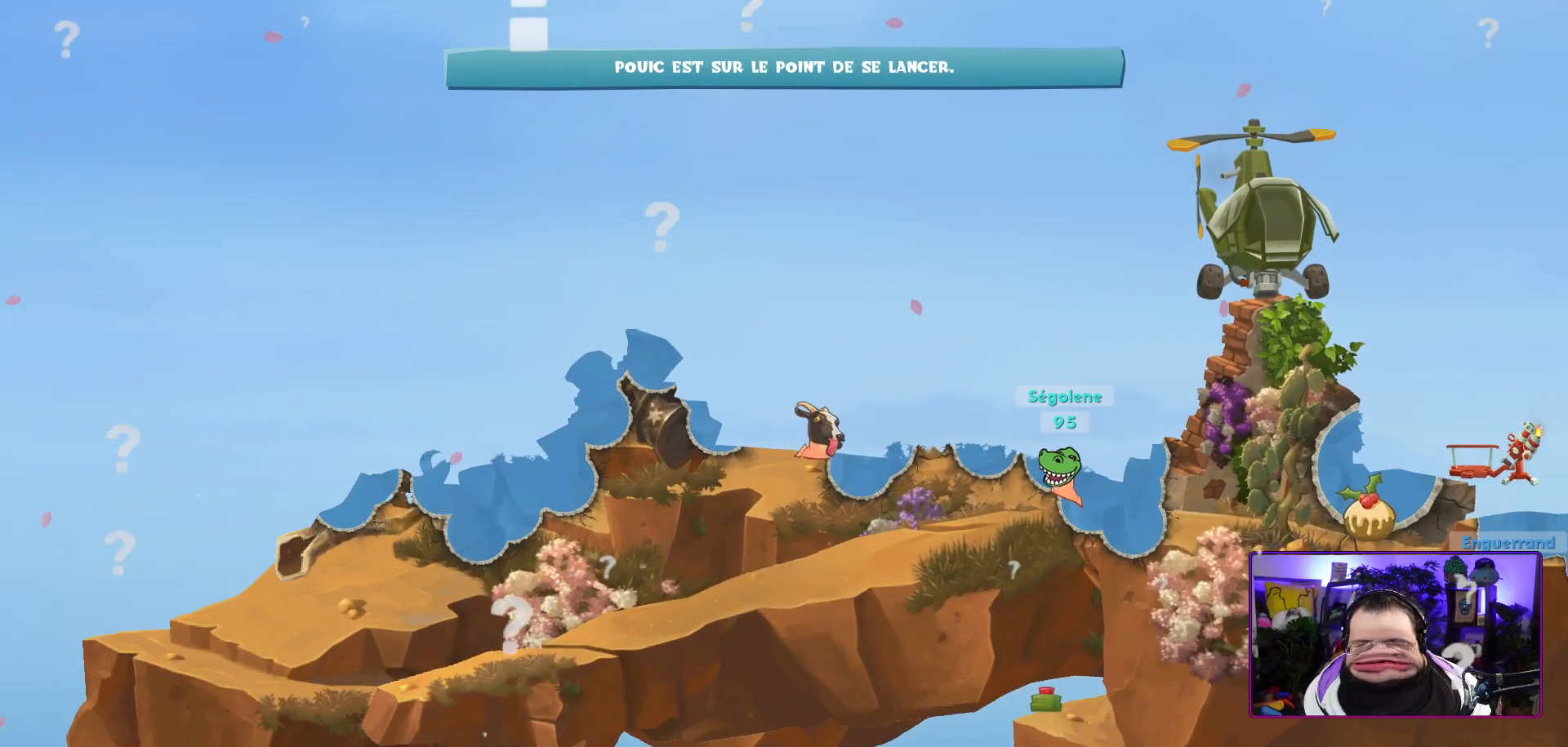
{"buttons": [], "left_stick": "center", "right_stick": "center", "events": [[33, "R3", "up"], [50, "right_stick", "center"]]}
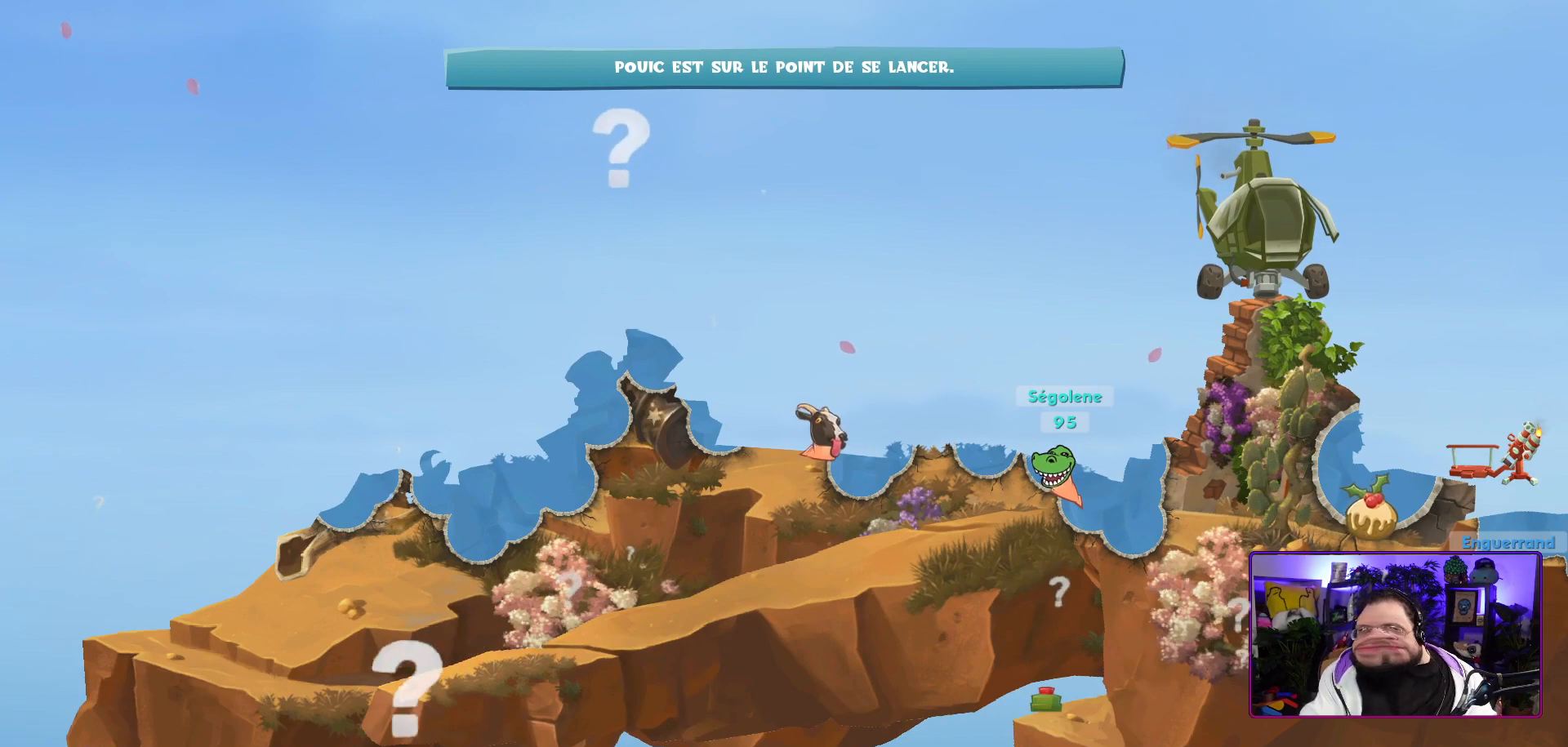
{"buttons": [], "left_stick": "center", "right_stick": "center"}
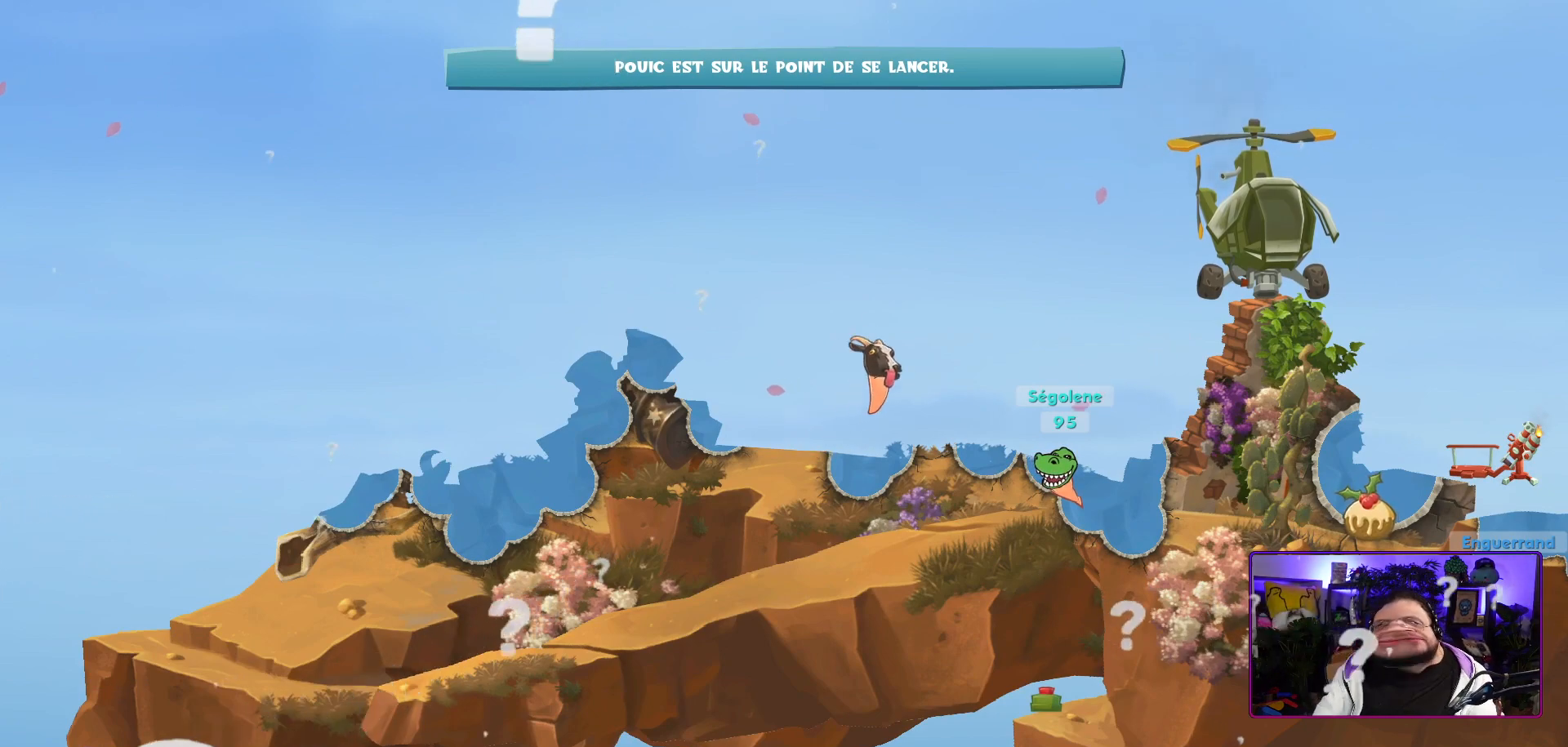
{"buttons": [], "left_stick": "center", "right_stick": "center", "events": []}
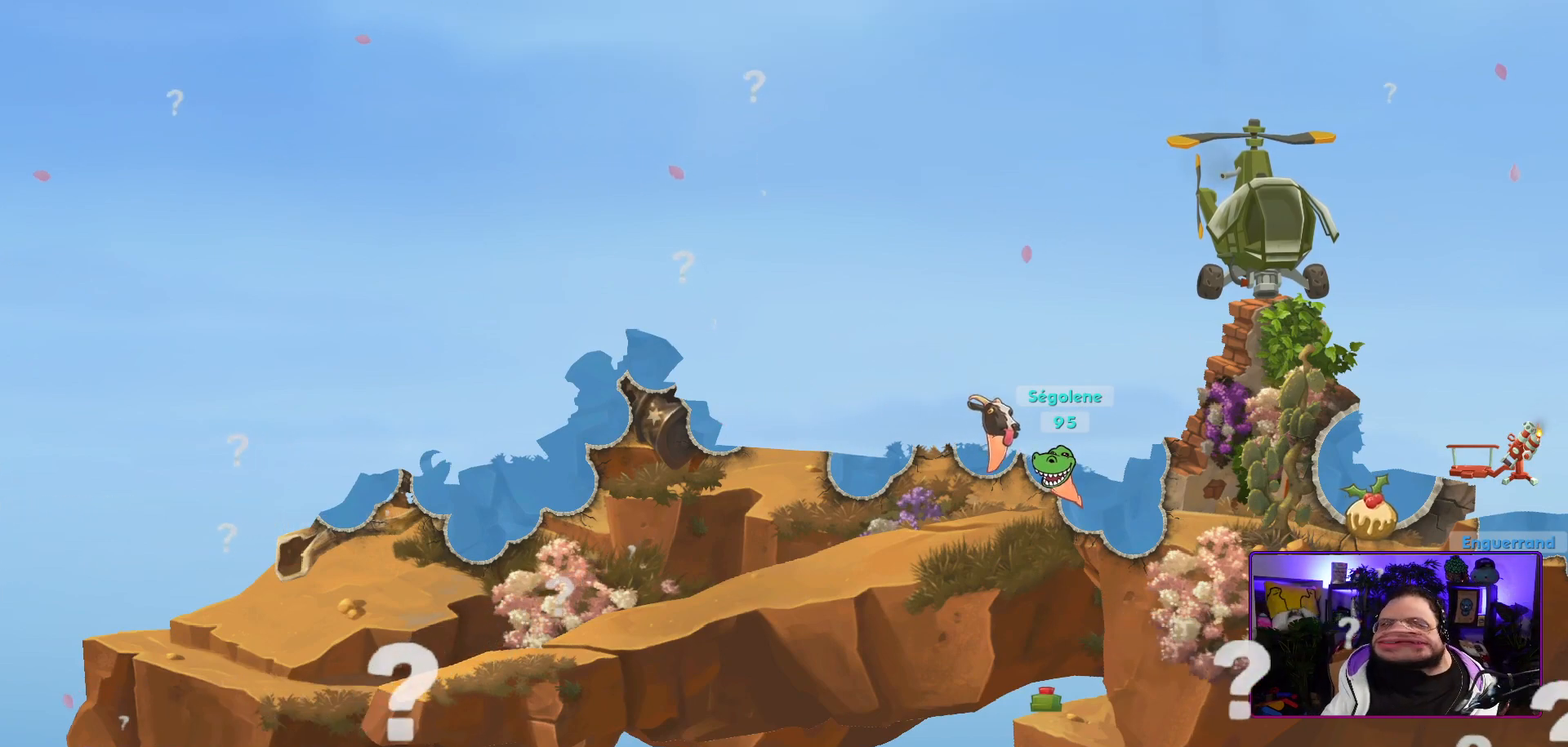
{"buttons": [], "left_stick": "center", "right_stick": "center"}
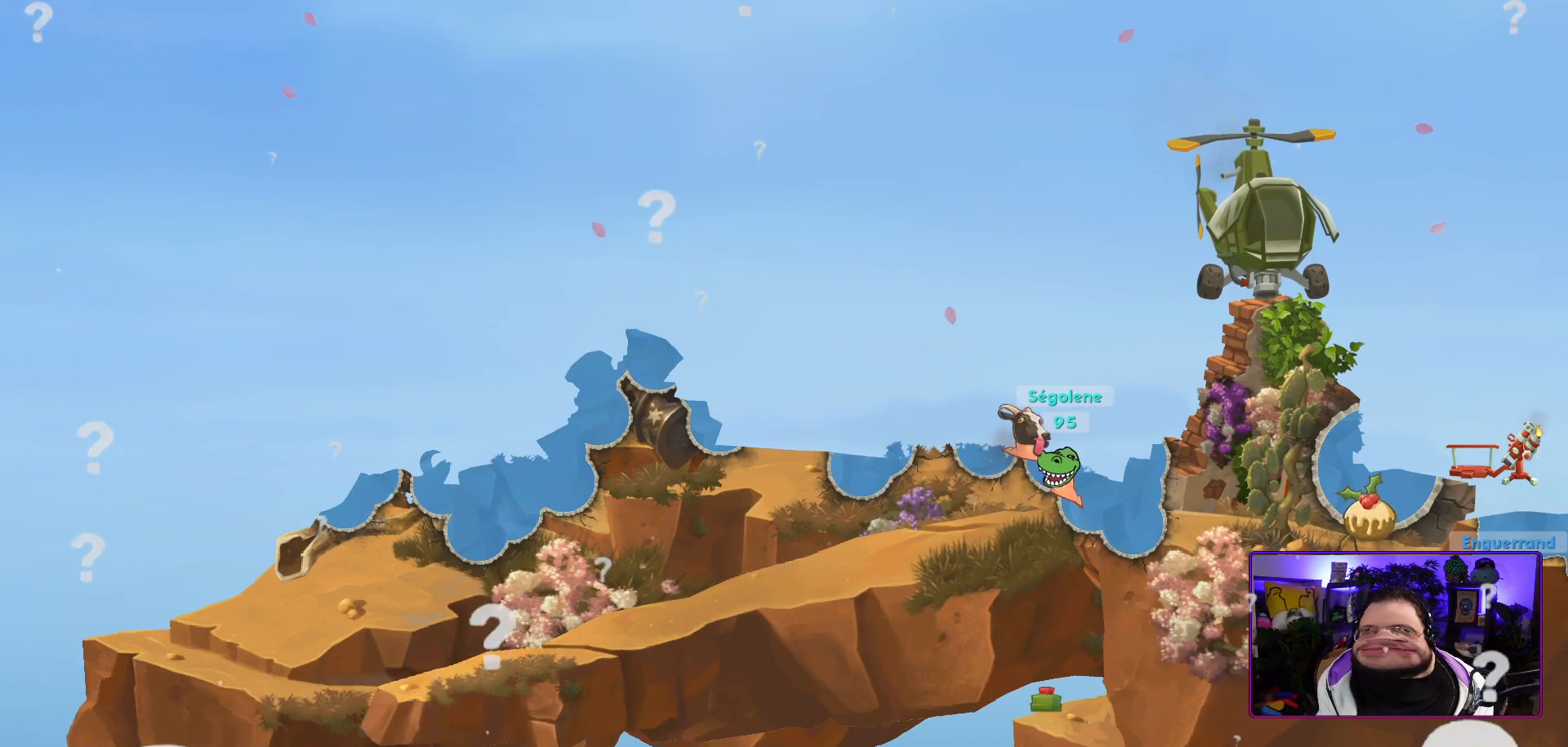
{"buttons": [], "left_stick": "center", "right_stick": "center", "events": []}
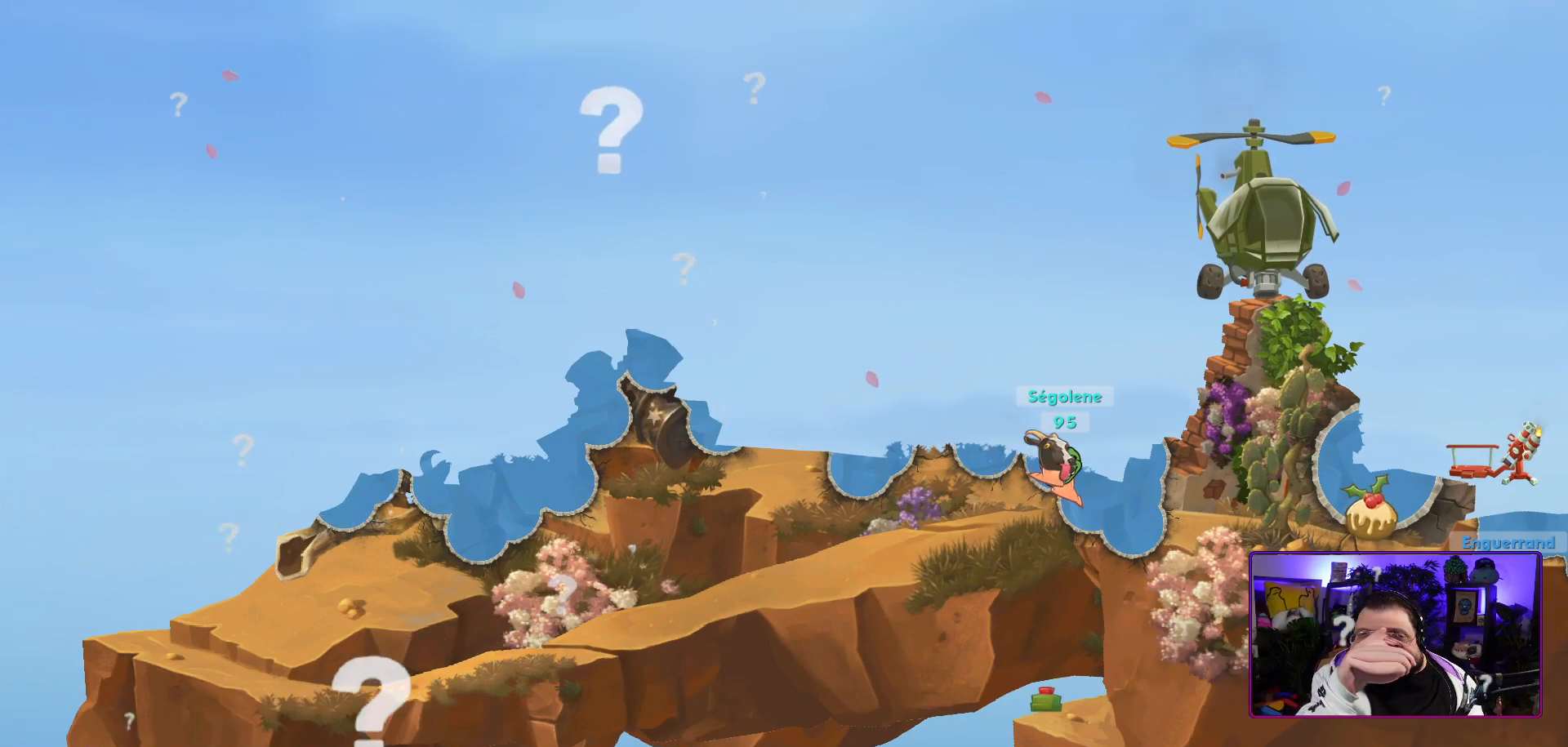
{"buttons": [], "left_stick": "center", "right_stick": "center"}
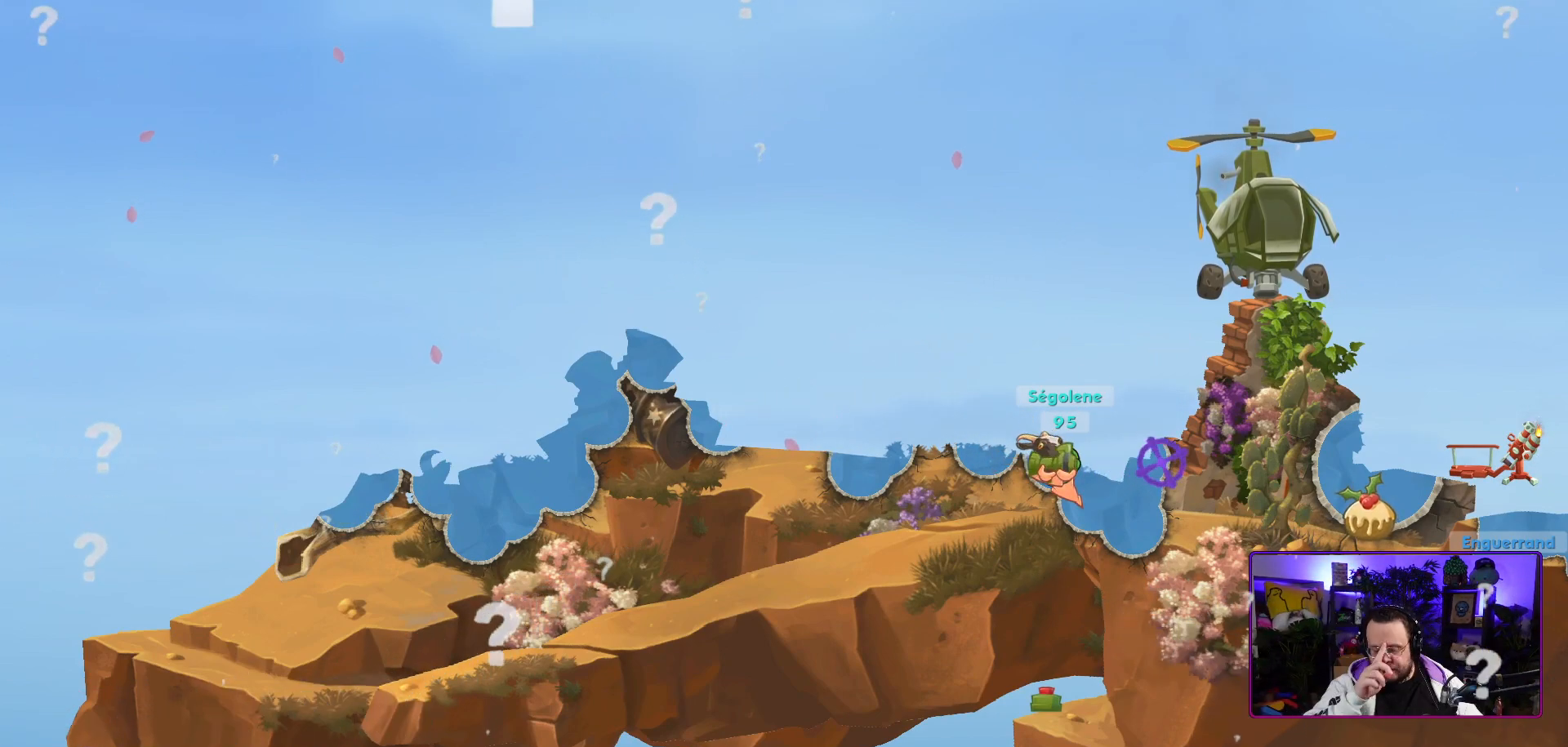
{"buttons": [], "left_stick": "center", "right_stick": "center", "events": []}
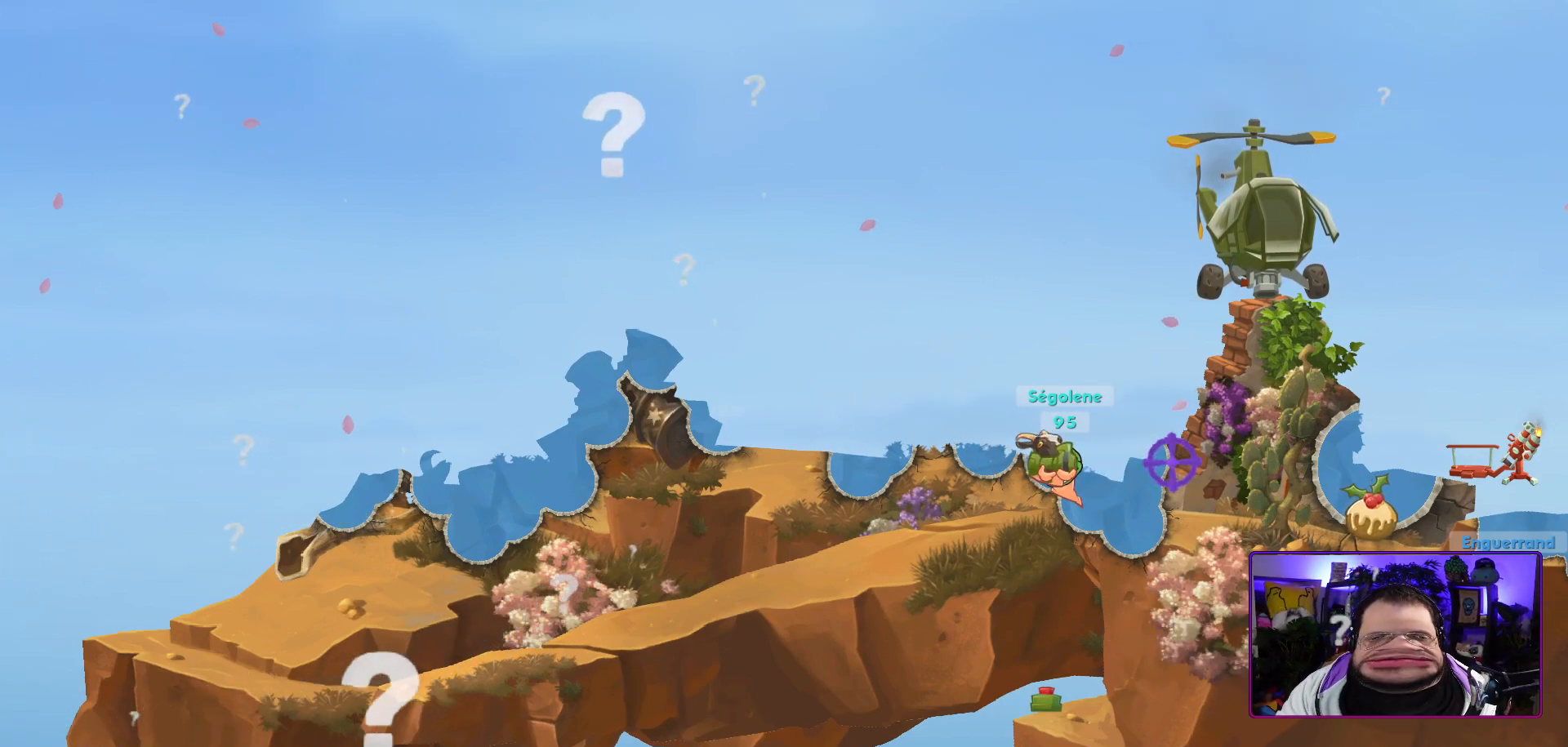
{"buttons": [], "left_stick": "center", "right_stick": "center"}
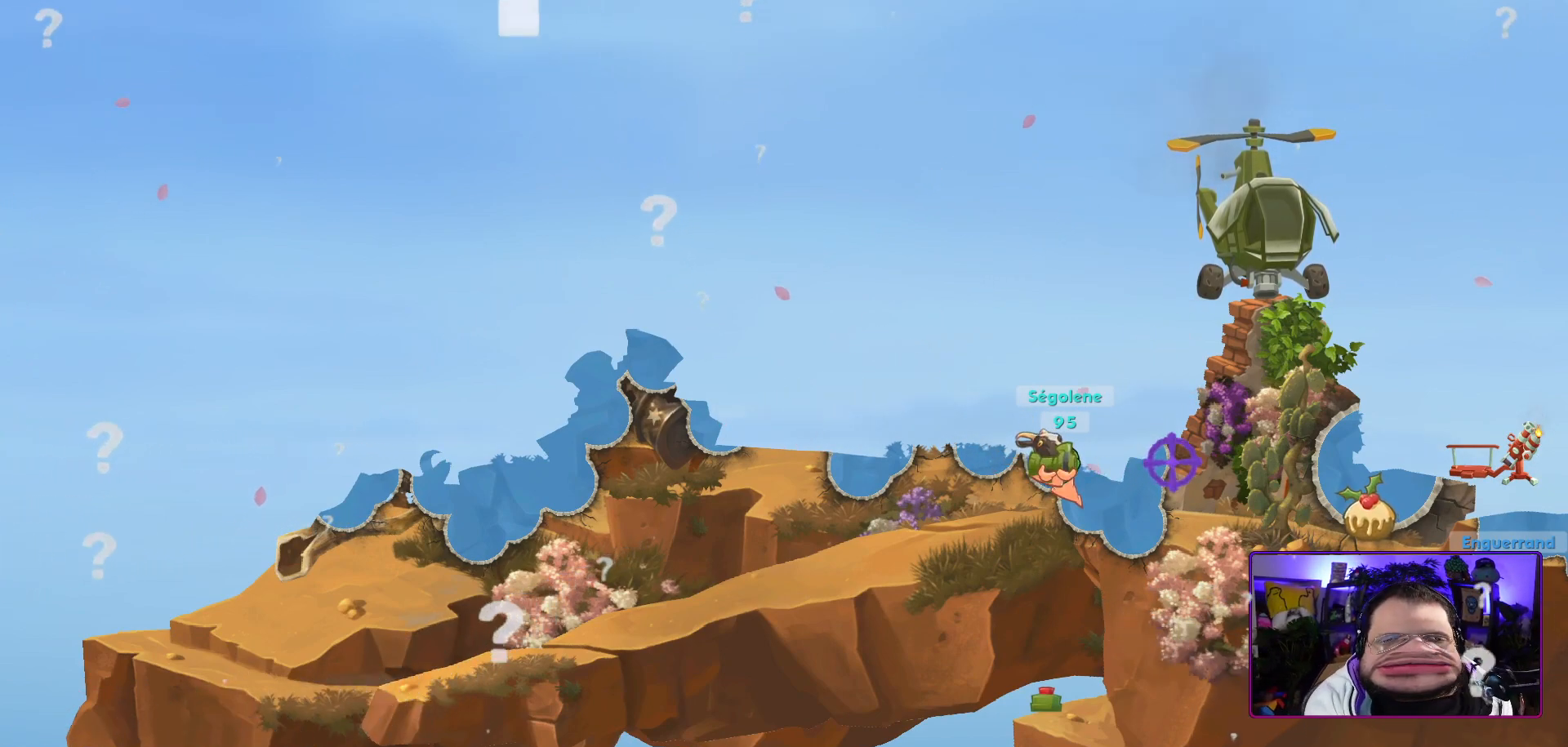
{"buttons": [], "left_stick": "center", "right_stick": "center", "events": []}
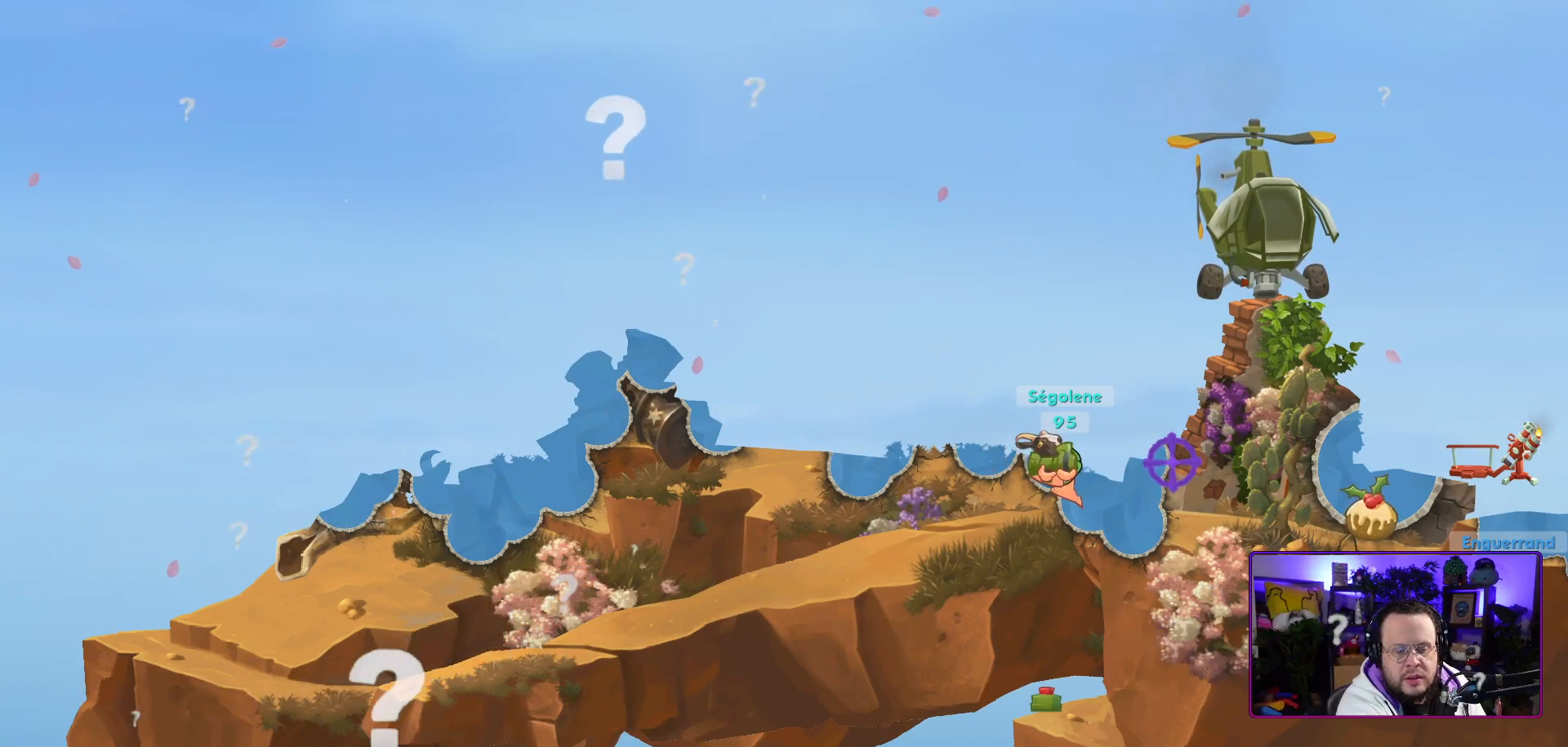
{"buttons": [], "left_stick": "center", "right_stick": "center"}
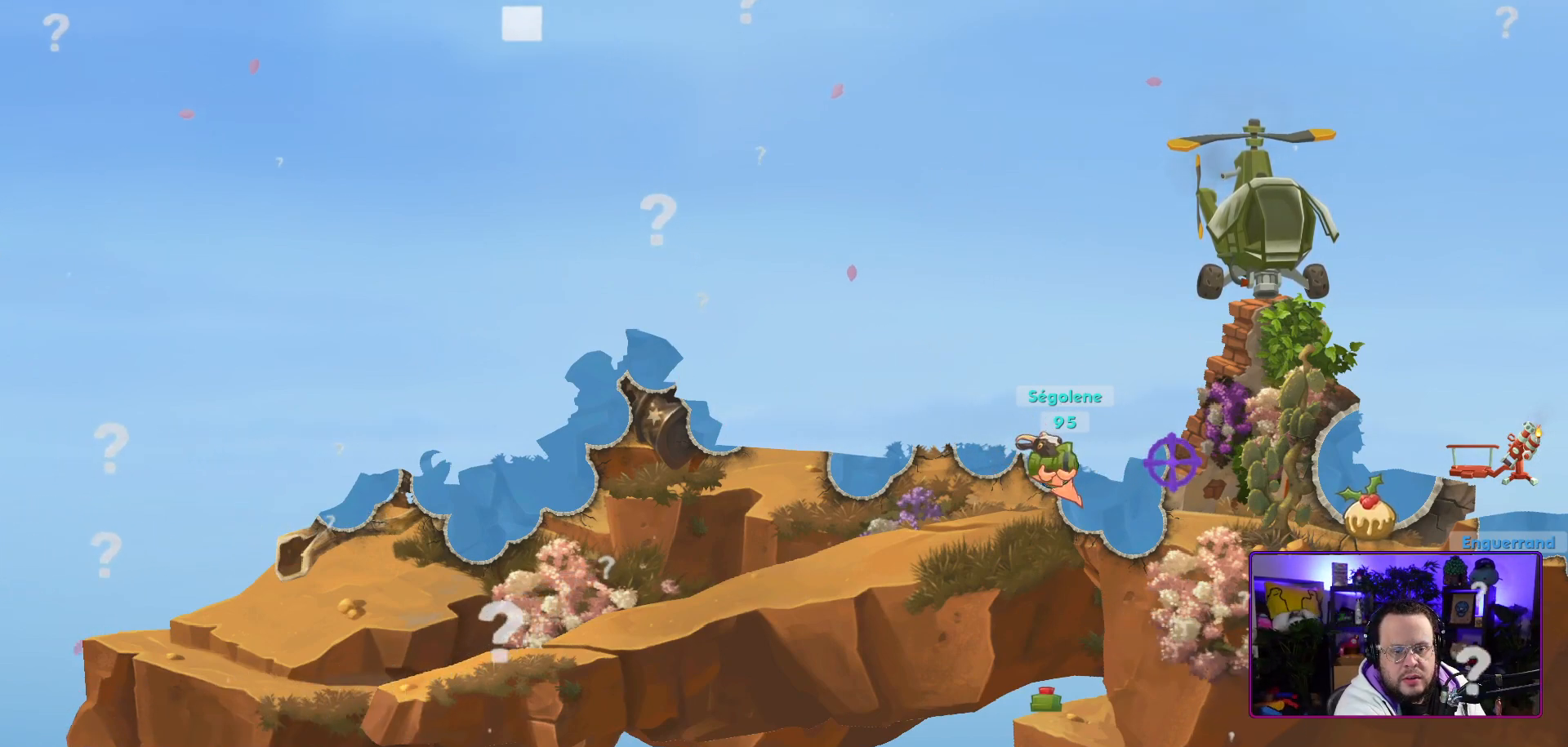
{"buttons": [], "left_stick": "center", "right_stick": "center", "events": [[383, "left_stick", "down"], [433, "left_stick", "center"]]}
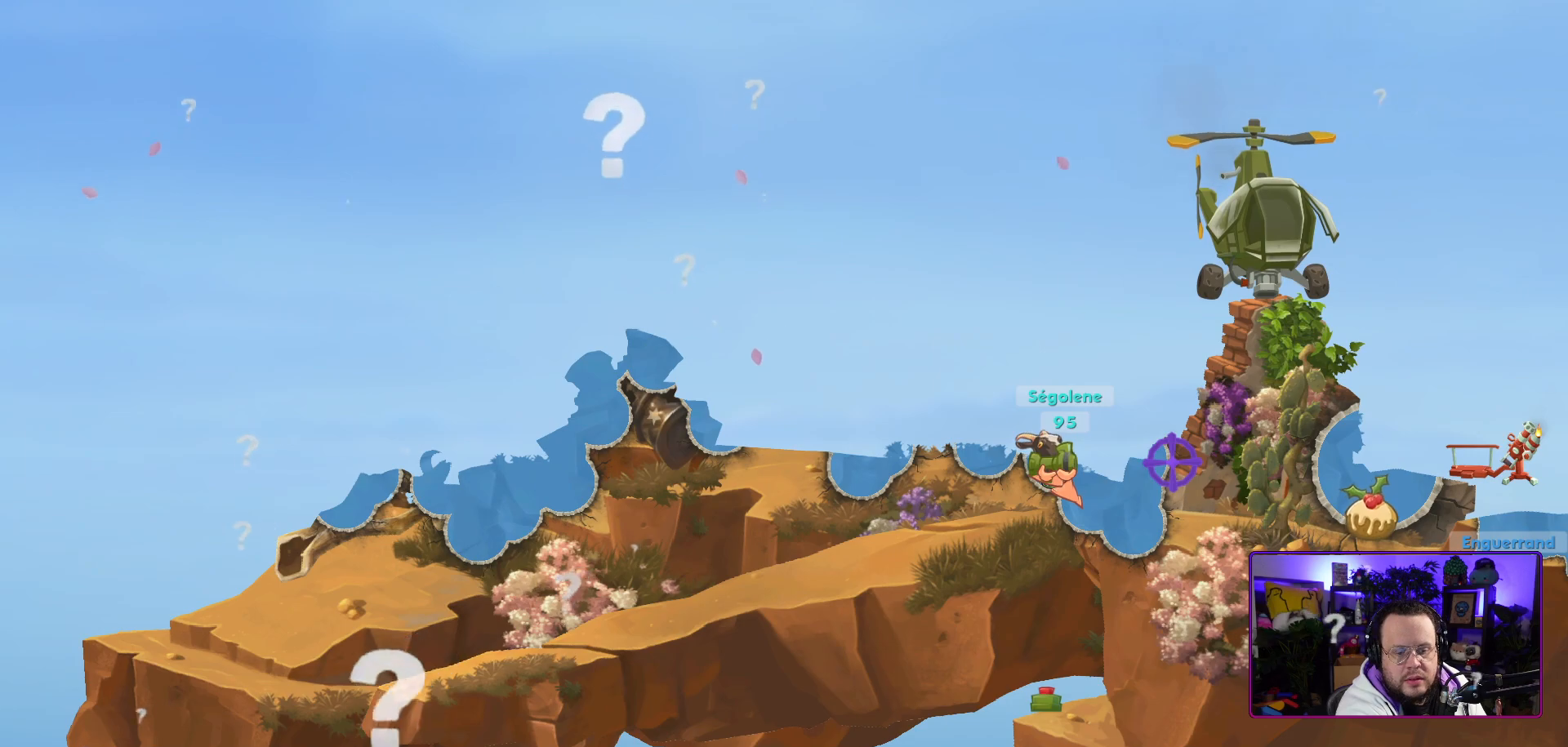
{"buttons": ["R3"], "left_stick": "center", "right_stick": "left"}
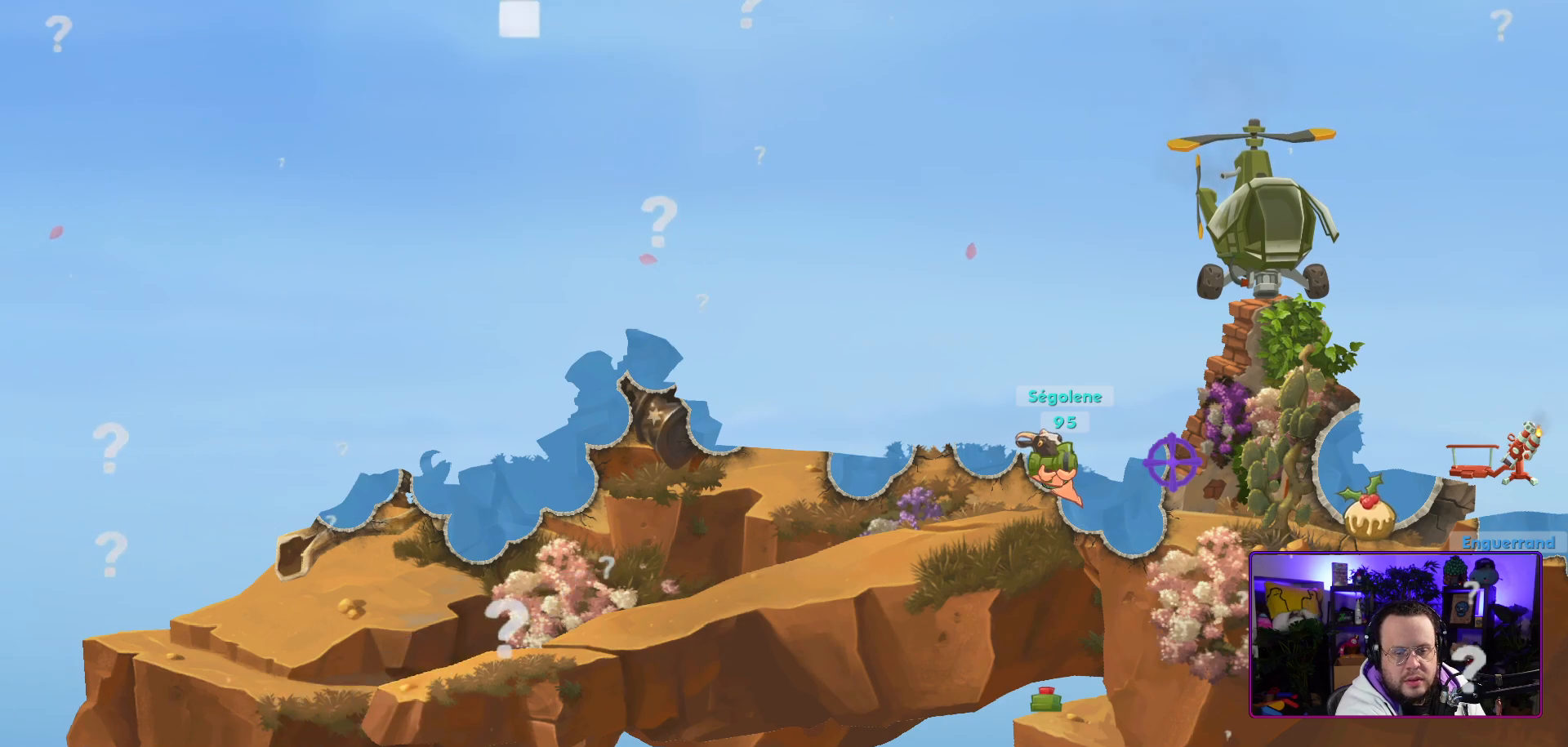
{"buttons": [], "left_stick": "center", "right_stick": "center", "events": [[17, "R3", "up"], [33, "right_stick", "center"]]}